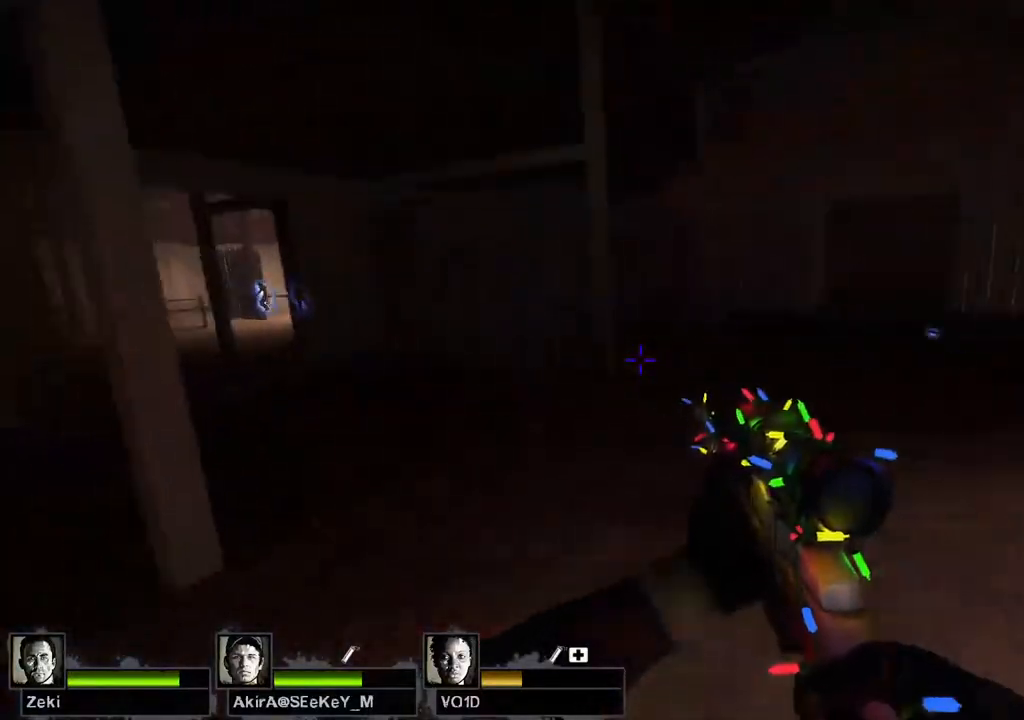
Gameplay with keyboard; each line is a JSON object with the keys held at the frame after it. "events" lists presses ("down") and releases ("up") of "a", "ctrl", "d", "e", "q", "s", "shift", "space" and "w" between this image and that frame as [ms after this image, input, new state], when the widget could be followed in between. No other keys are recorded. Mouse input is not recorded.
{"keys": ["a"], "events": [[83, "space", "up"]]}
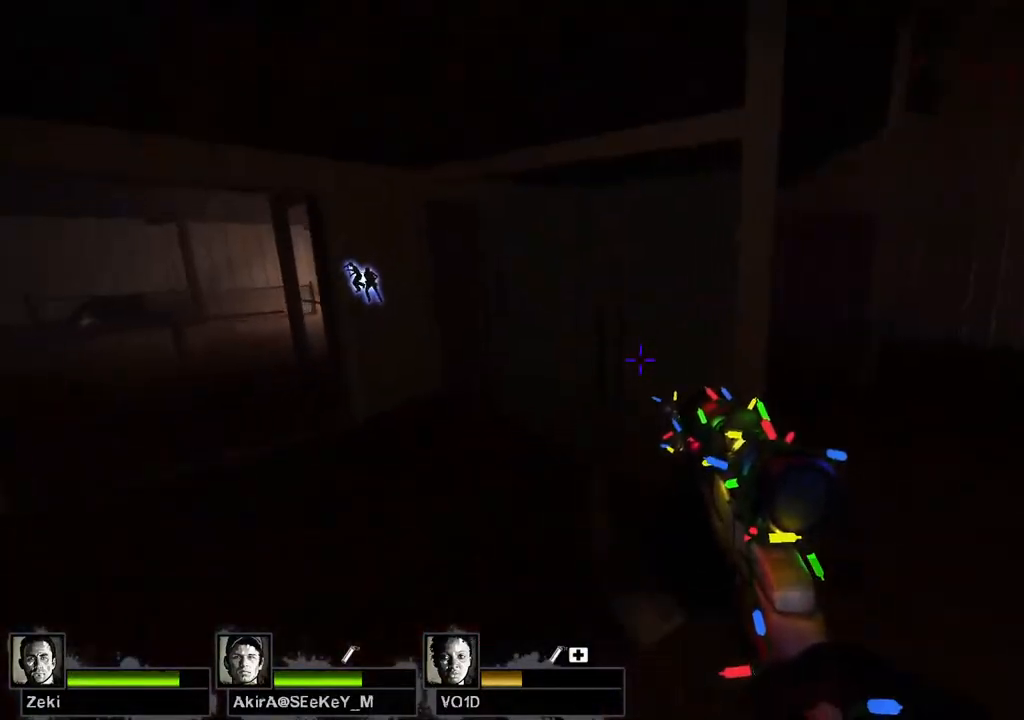
{"keys": ["d"], "events": [[50, "a", "up"], [50, "d", "down"], [167, "w", "down"], [300, "d", "up"], [400, "w", "up"], [417, "d", "down"]]}
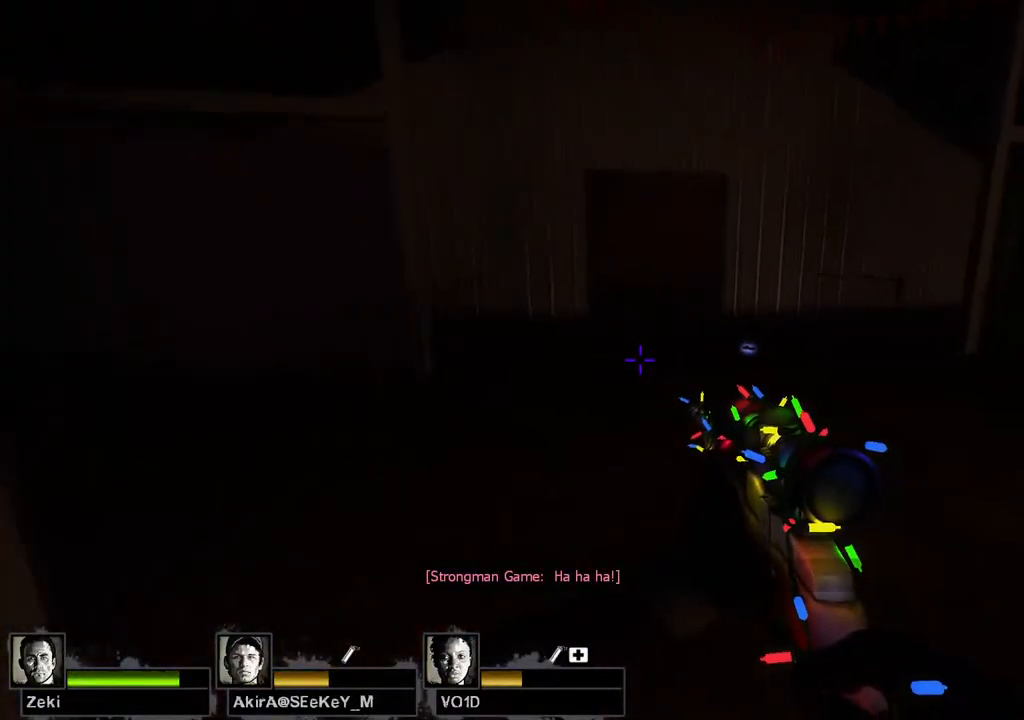
{"keys": [], "events": [[83, "w", "down"], [167, "d", "up"], [333, "a", "down"], [433, "a", "up"], [483, "w", "up"]]}
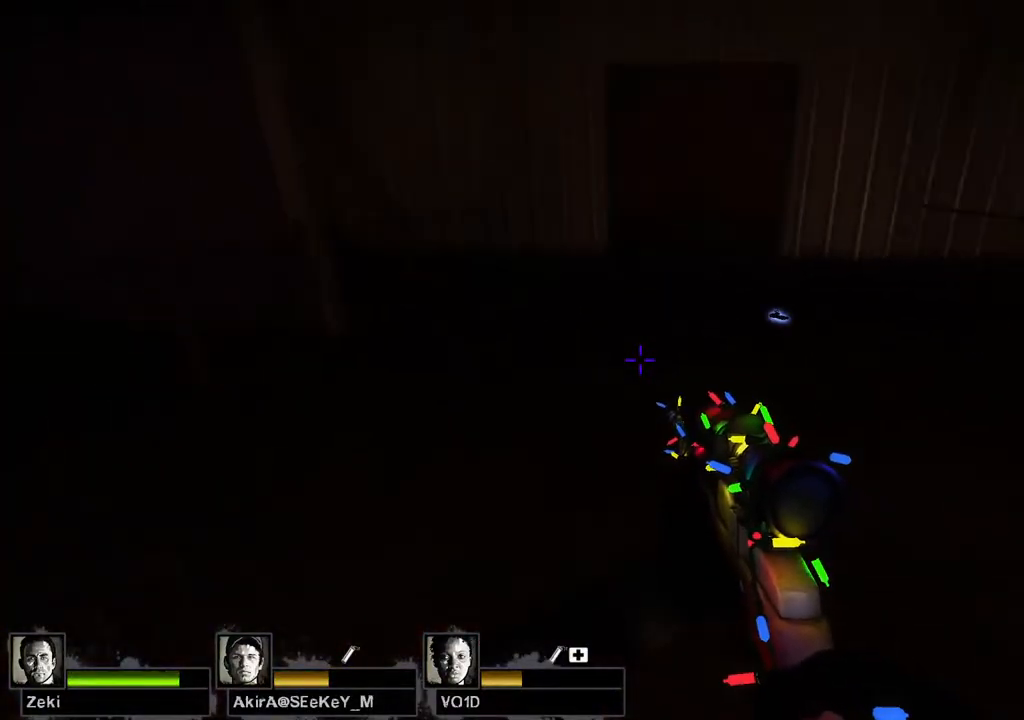
{"keys": ["a", "w"], "events": [[67, "a", "down"], [200, "w", "down"]]}
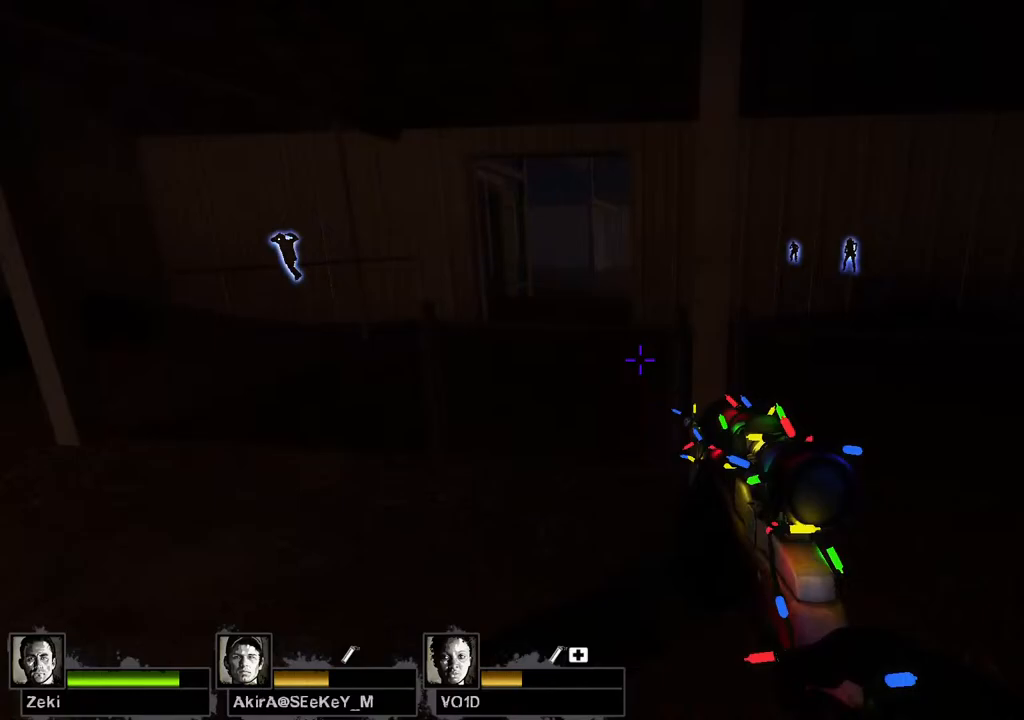
{"keys": ["w"], "events": [[483, "a", "up"]]}
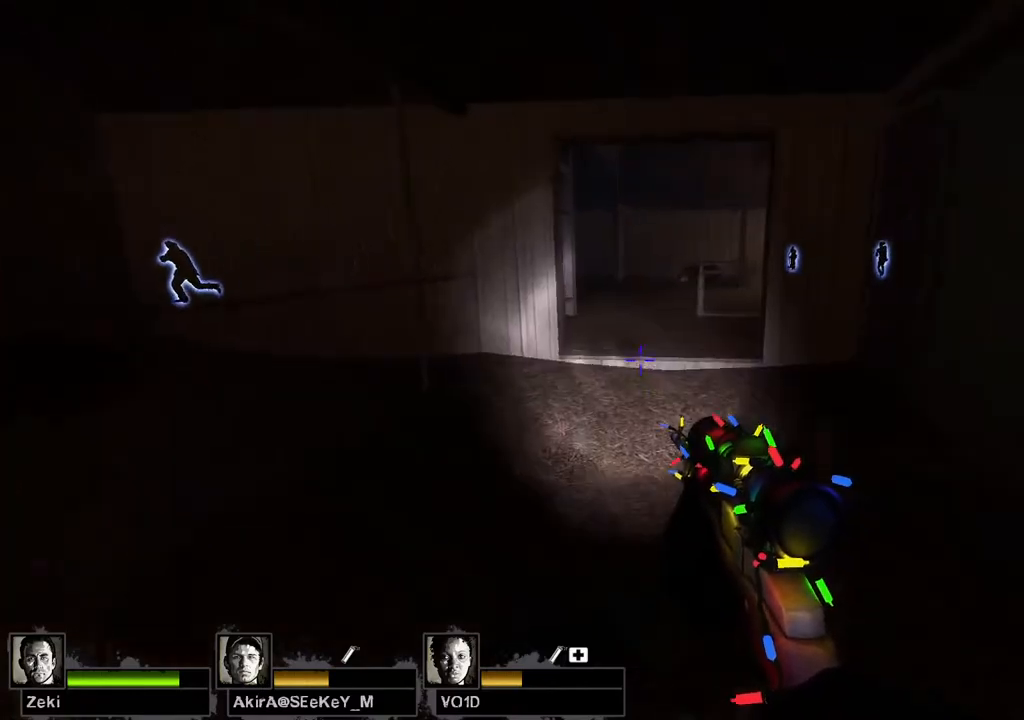
{"keys": ["w"], "events": []}
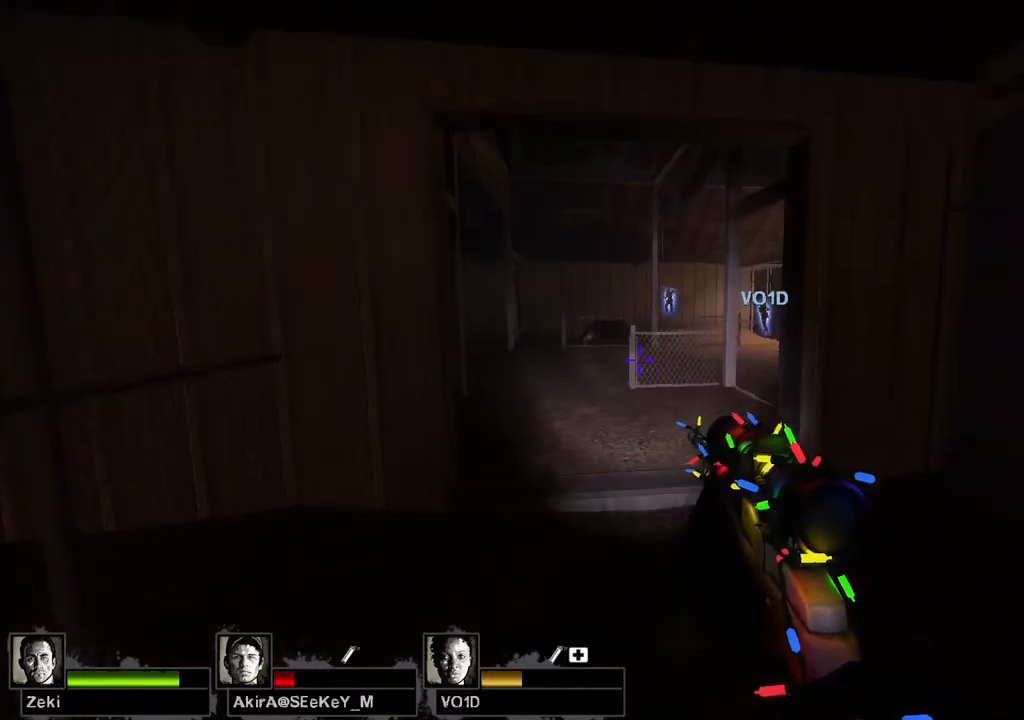
{"keys": ["w"], "events": []}
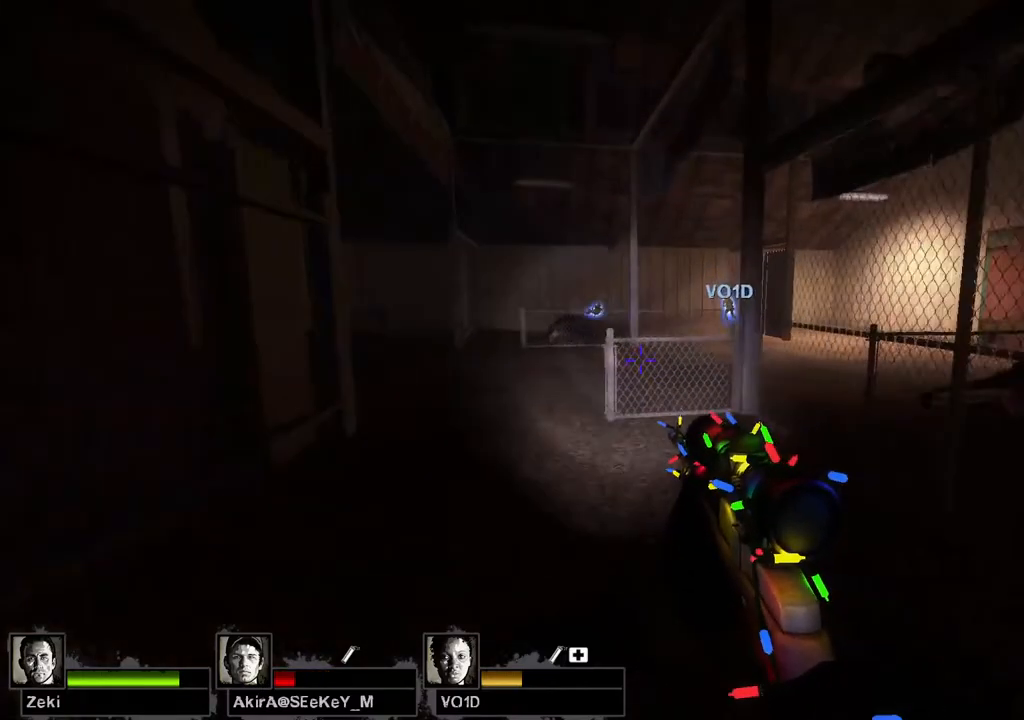
{"keys": ["w"], "events": []}
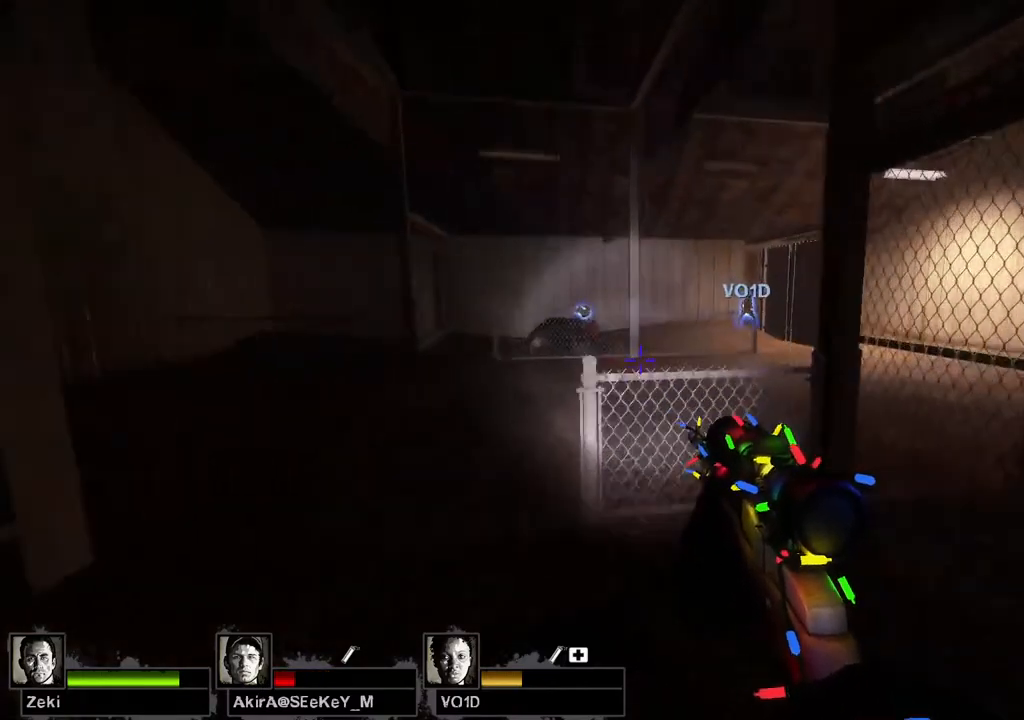
{"keys": ["d", "shift"], "events": [[167, "d", "down"], [167, "space", "down"], [183, "shift", "down"], [200, "w", "up"], [317, "space", "up"]]}
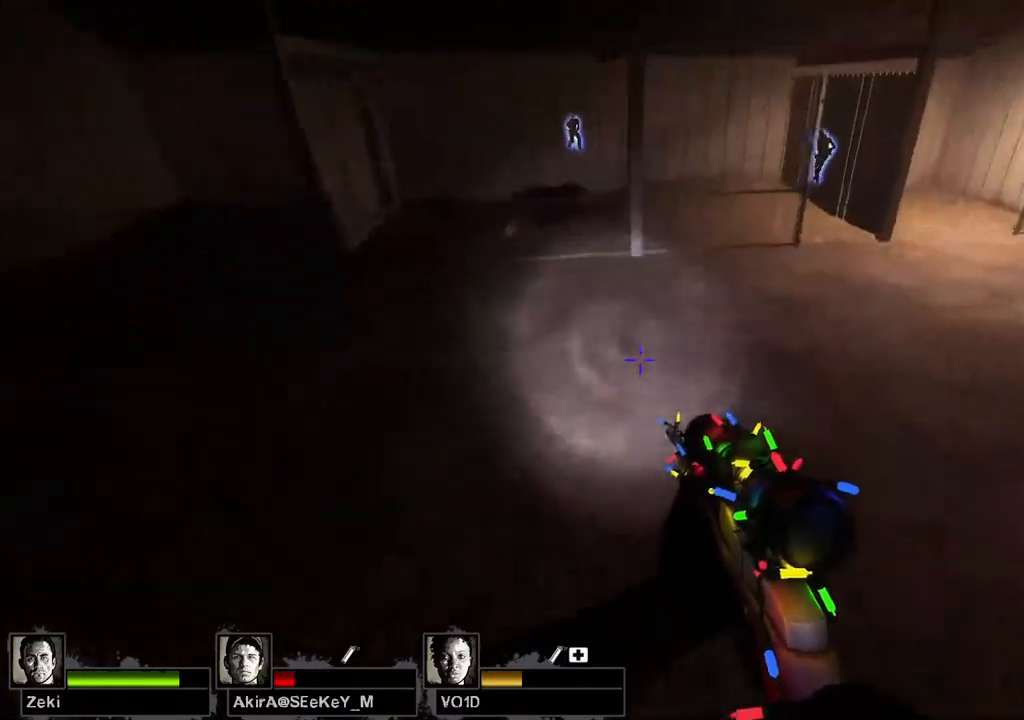
{"keys": ["d", "shift"], "events": [[350, "space", "down"], [467, "space", "up"]]}
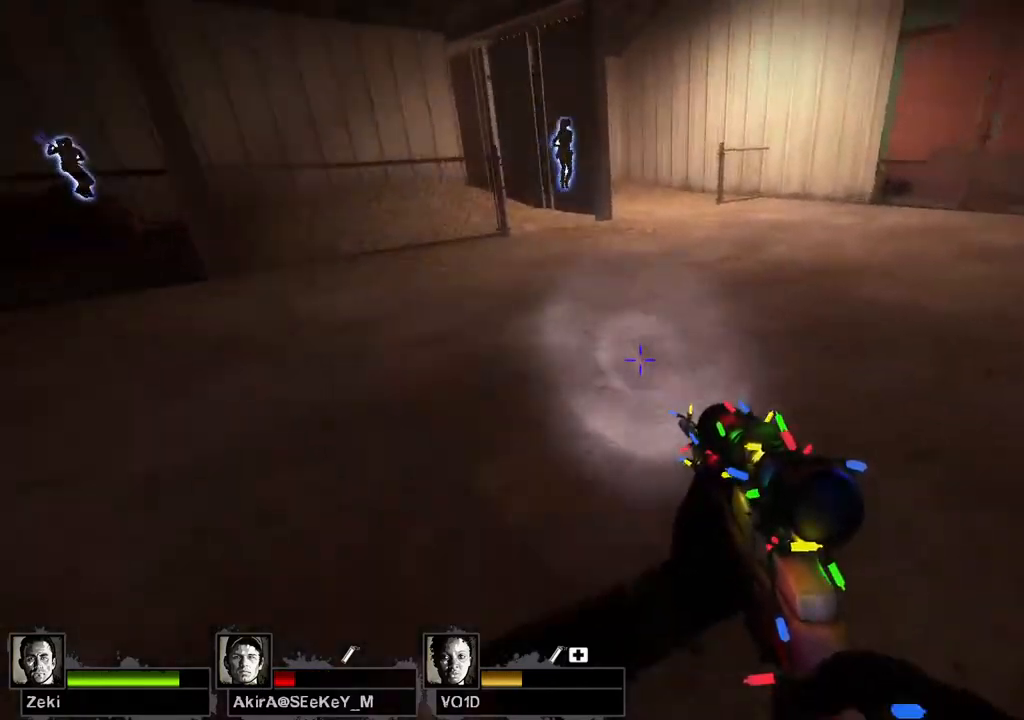
{"keys": ["w"], "events": [[233, "shift", "up"], [233, "w", "down"], [317, "d", "up"]]}
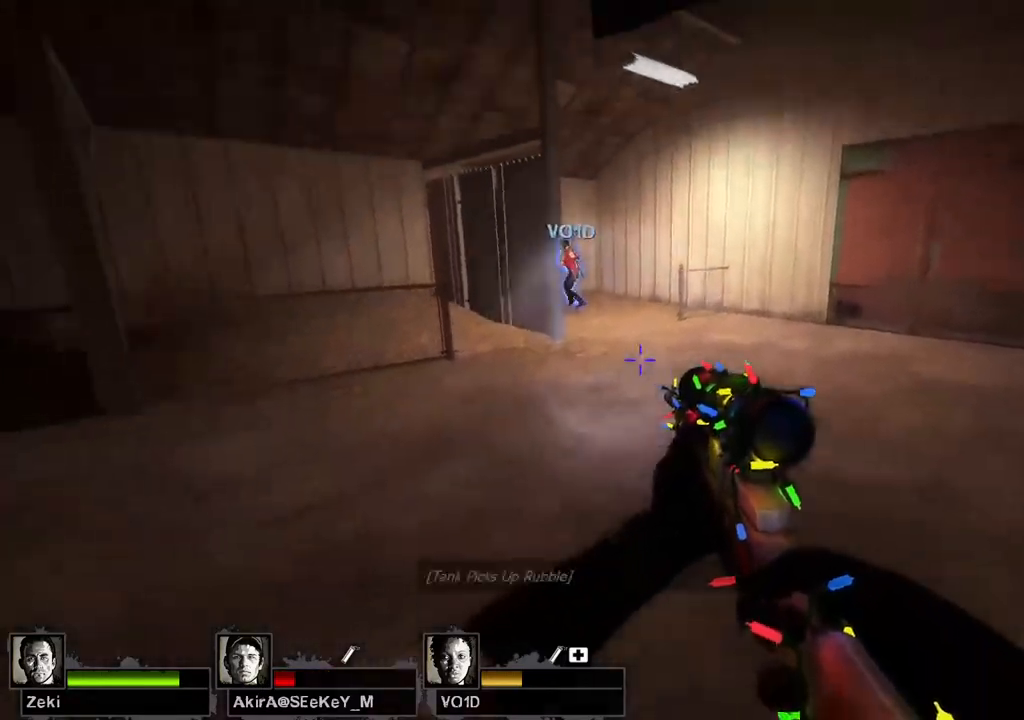
{"keys": ["w"], "events": [[233, "d", "down"], [383, "d", "up"]]}